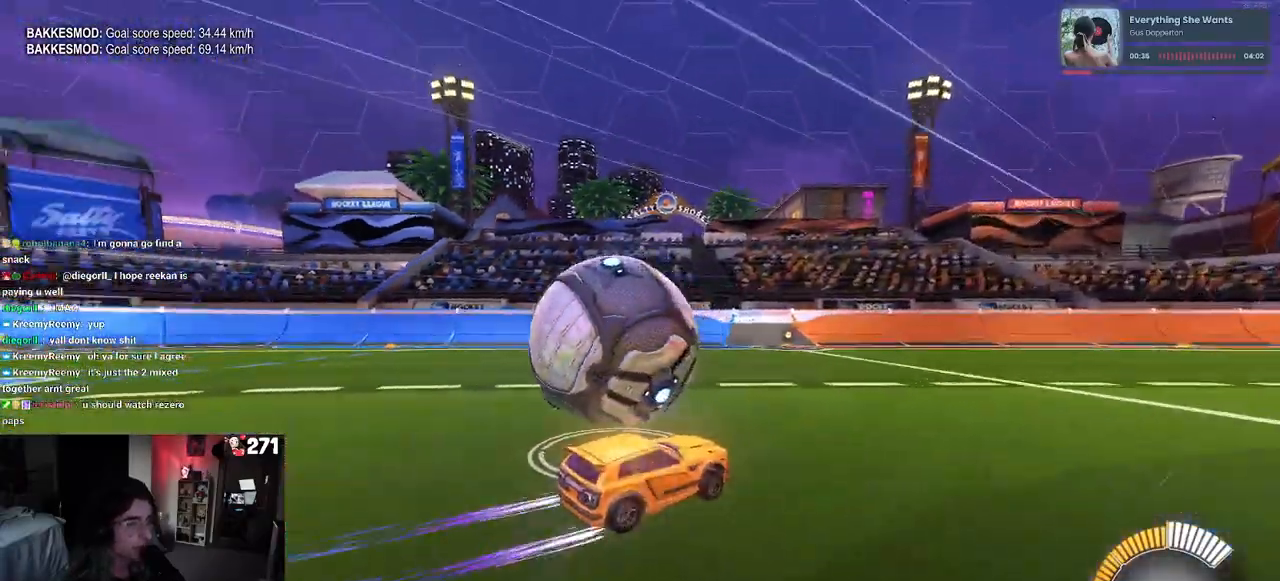
Gameplay with a controller (PlayStation layout); each line is a JSON object with the inputs held at the frame after it (dt_ms = milliseconds from this image to that frame). "events" lists button and stick changes between this image and that frame as [ms after this image, input, new state], when the widget could be followed in between. Not read: R2.
{"dt_ms": 500, "buttons": [], "left_stick": "center", "right_stick": "center", "events": [[133, "left_stick", "center"], [267, "left_stick", "left"], [433, "left_stick", "center"]]}
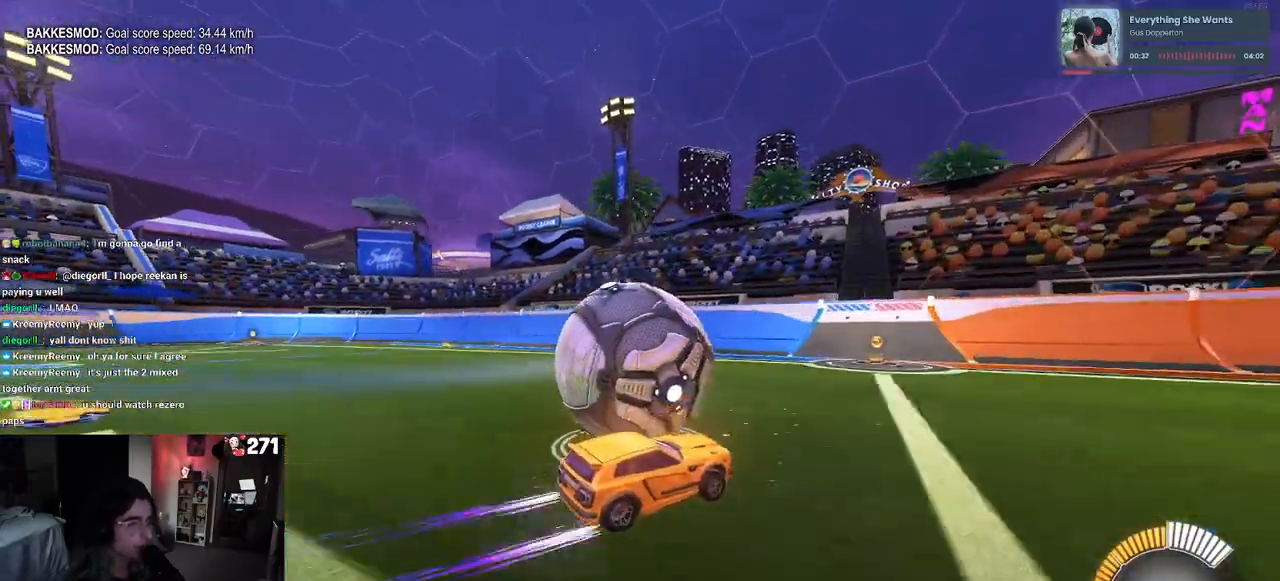
{"dt_ms": 500, "buttons": [], "left_stick": "center", "right_stick": "center", "events": [[17, "L2", "down"], [183, "L2", "up"]]}
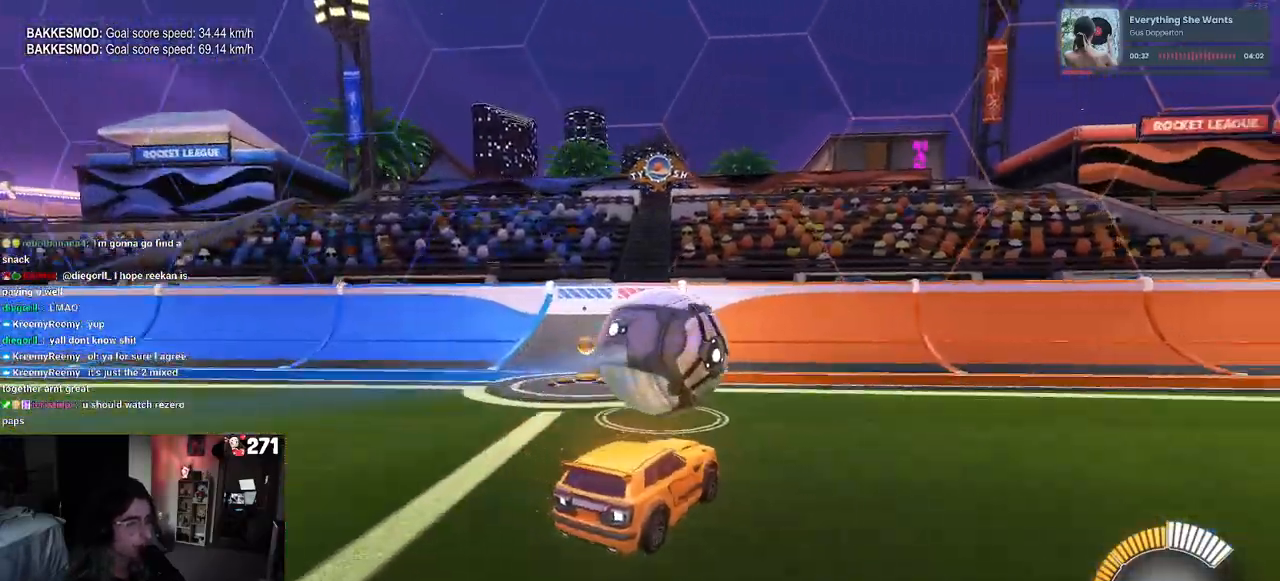
{"dt_ms": 500, "buttons": ["R1"], "left_stick": "center", "right_stick": "center", "events": [[200, "left_stick", "left"], [300, "R1", "down"], [317, "left_stick", "center"]]}
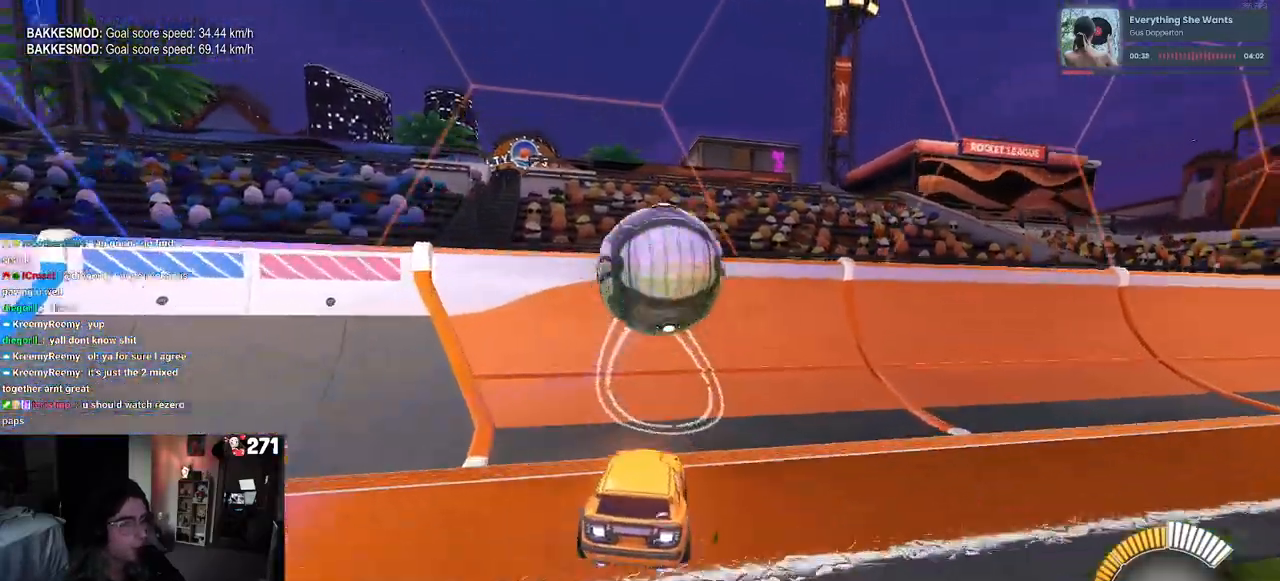
{"dt_ms": 500, "buttons": [], "left_stick": "center", "right_stick": "center", "events": [[67, "left_stick", "right"], [217, "left_stick", "center"], [267, "R1", "up"]]}
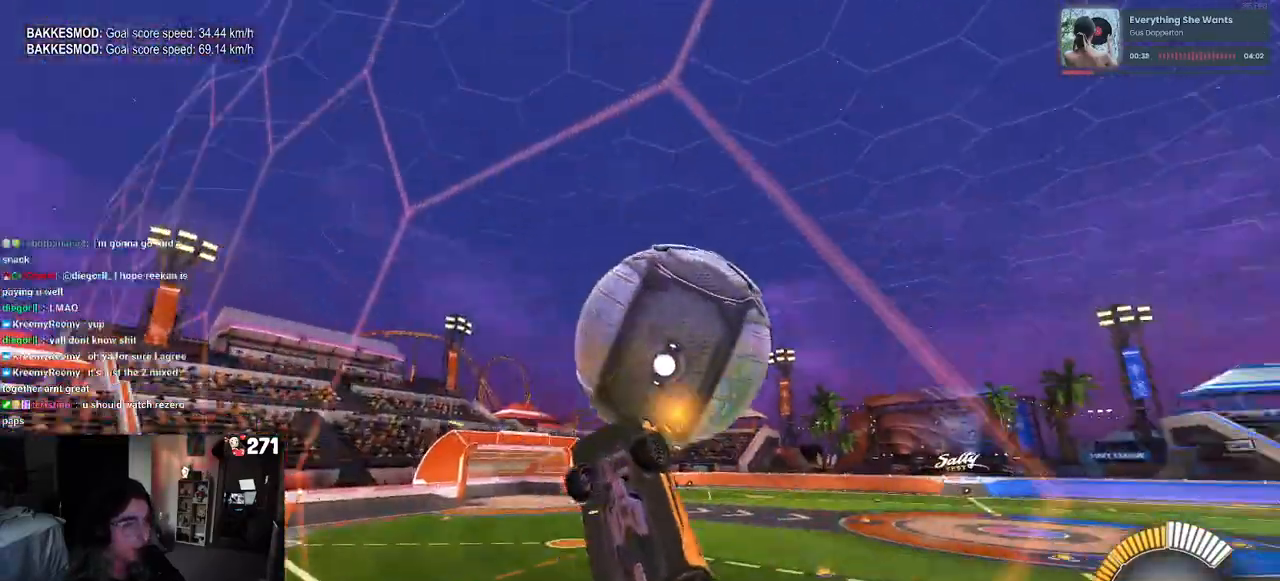
{"dt_ms": 500, "buttons": ["L1"], "left_stick": "right", "right_stick": "center", "events": [[117, "left_stick", "down-right"], [167, "CROSS", "down"], [217, "L1", "down"], [383, "CROSS", "up"], [417, "left_stick", "right"]]}
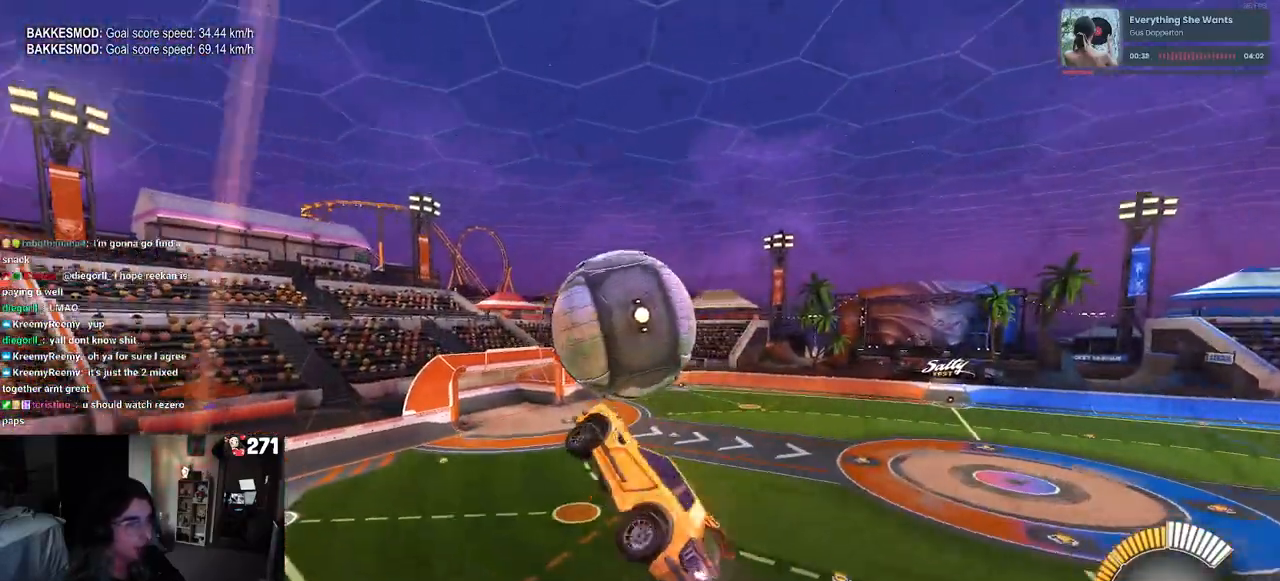
{"dt_ms": 500, "buttons": ["L1", "R1"], "left_stick": "down-right", "right_stick": "center", "events": [[117, "left_stick", "down-right"], [250, "left_stick", "down"], [433, "left_stick", "down-right"], [450, "R1", "down"]]}
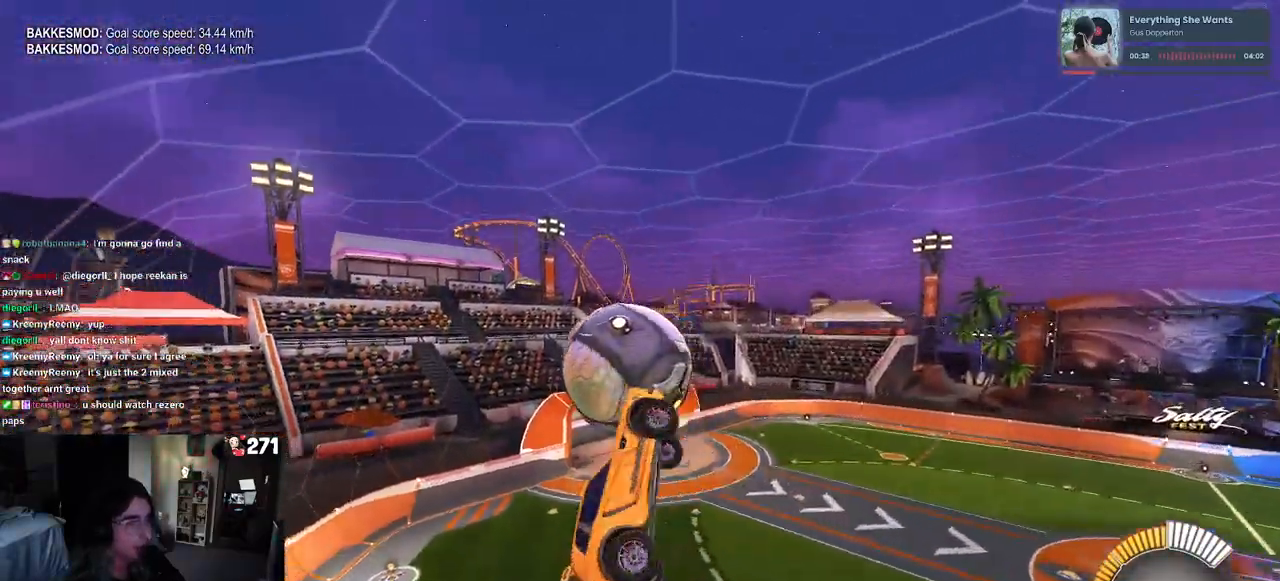
{"dt_ms": 500, "buttons": ["SQUARE"], "left_stick": "center", "right_stick": "center", "events": [[17, "L1", "up"], [67, "left_stick", "center"], [233, "left_stick", "left"], [267, "R1", "up"], [317, "SQUARE", "down"], [483, "left_stick", "center"]]}
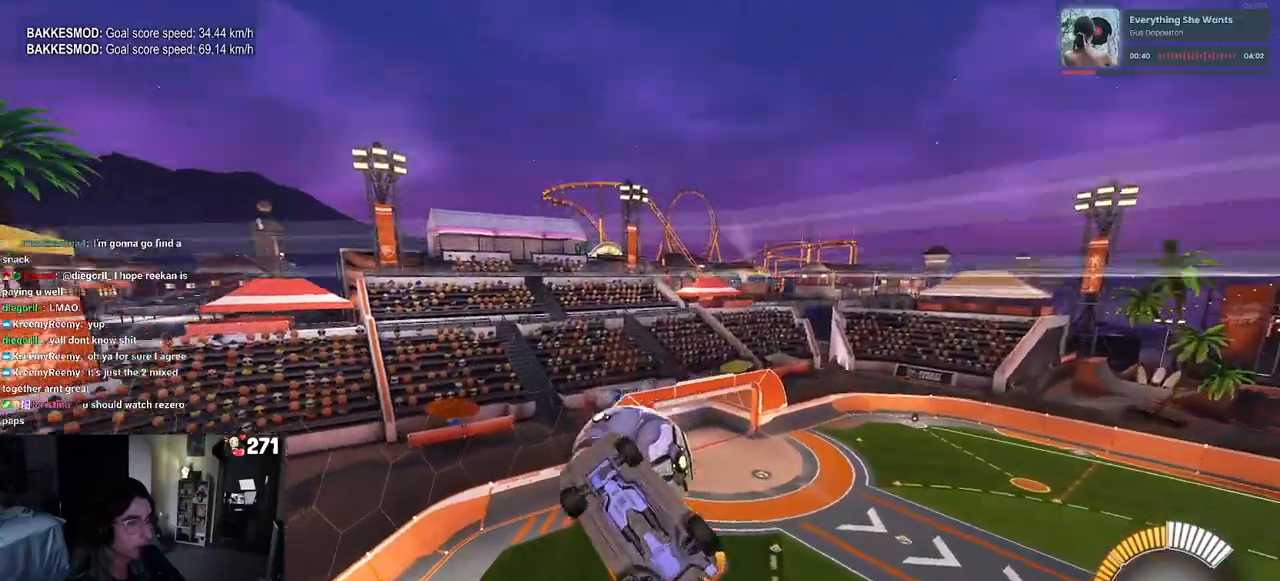
{"dt_ms": 500, "buttons": ["CROSS"], "left_stick": "left", "right_stick": "center", "events": [[33, "left_stick", "right"], [250, "left_stick", "center"], [300, "left_stick", "left"], [333, "SQUARE", "up"], [417, "CROSS", "down"]]}
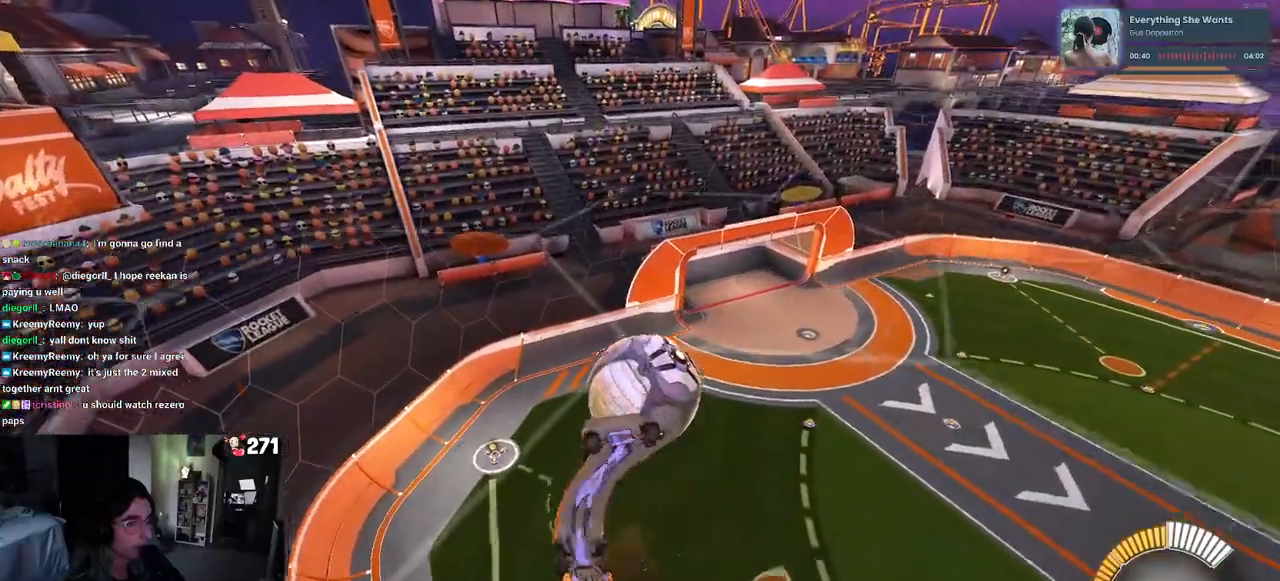
{"dt_ms": 500, "buttons": ["R1"], "left_stick": "up-right", "right_stick": "center", "events": [[50, "CROSS", "up"], [167, "left_stick", "center"], [433, "R1", "down"], [500, "left_stick", "up-right"]]}
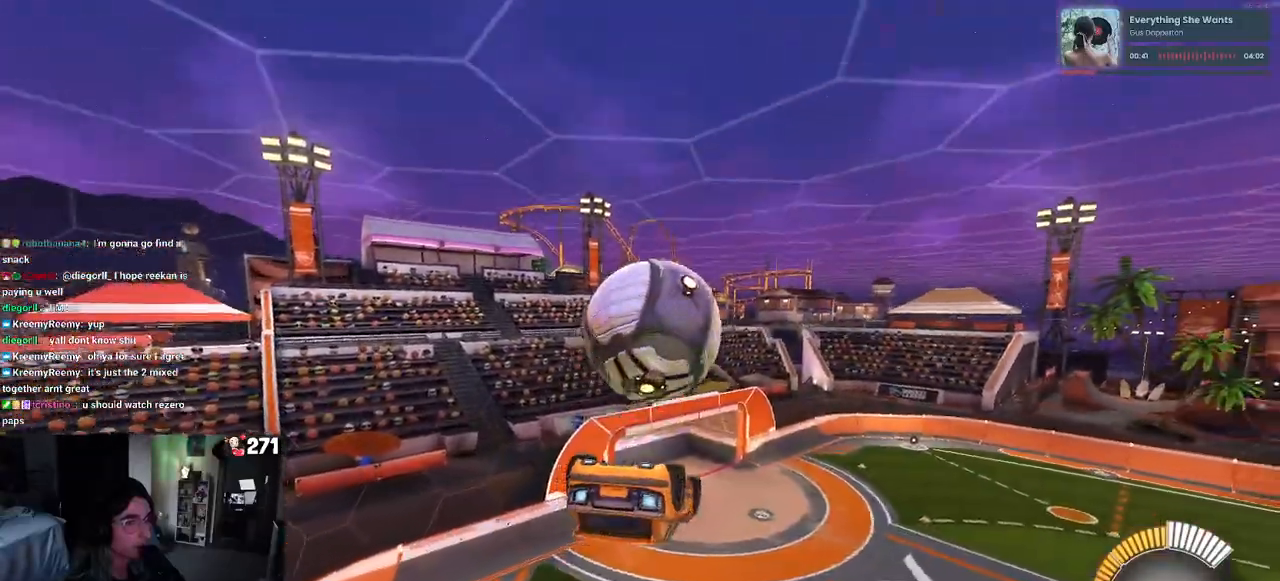
{"dt_ms": 500, "buttons": [], "left_stick": "down-right", "right_stick": "center", "events": [[83, "CROSS", "down"], [167, "left_stick", "down"], [183, "CROSS", "up"], [183, "R1", "up"], [417, "left_stick", "down-right"]]}
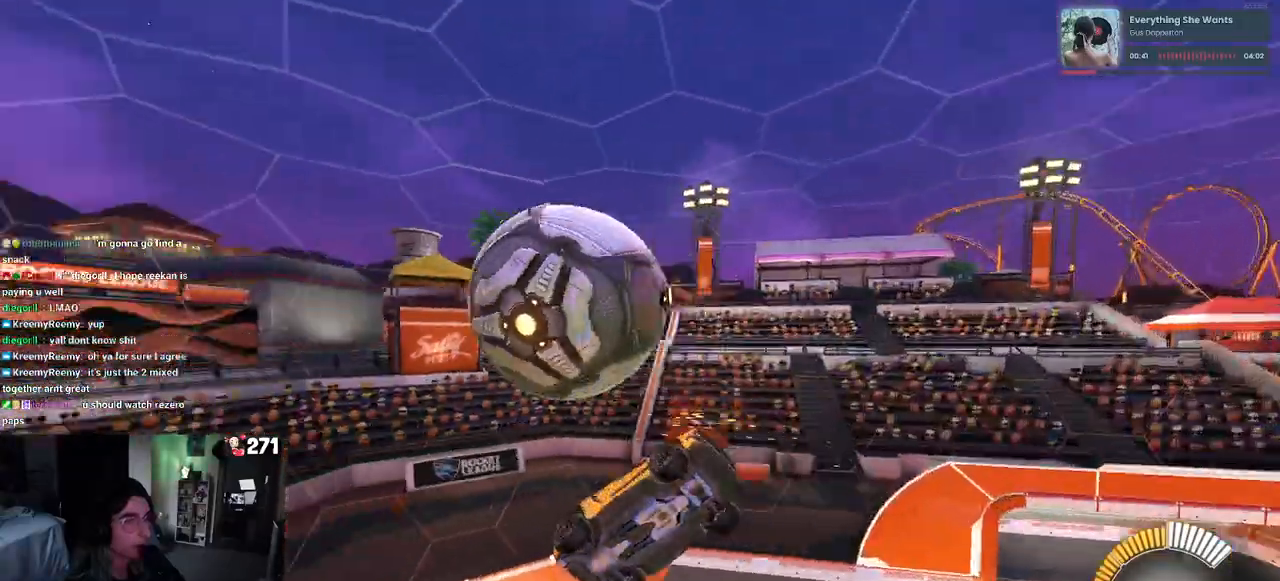
{"dt_ms": 500, "buttons": [], "left_stick": "right", "right_stick": "center", "events": [[450, "left_stick", "right"]]}
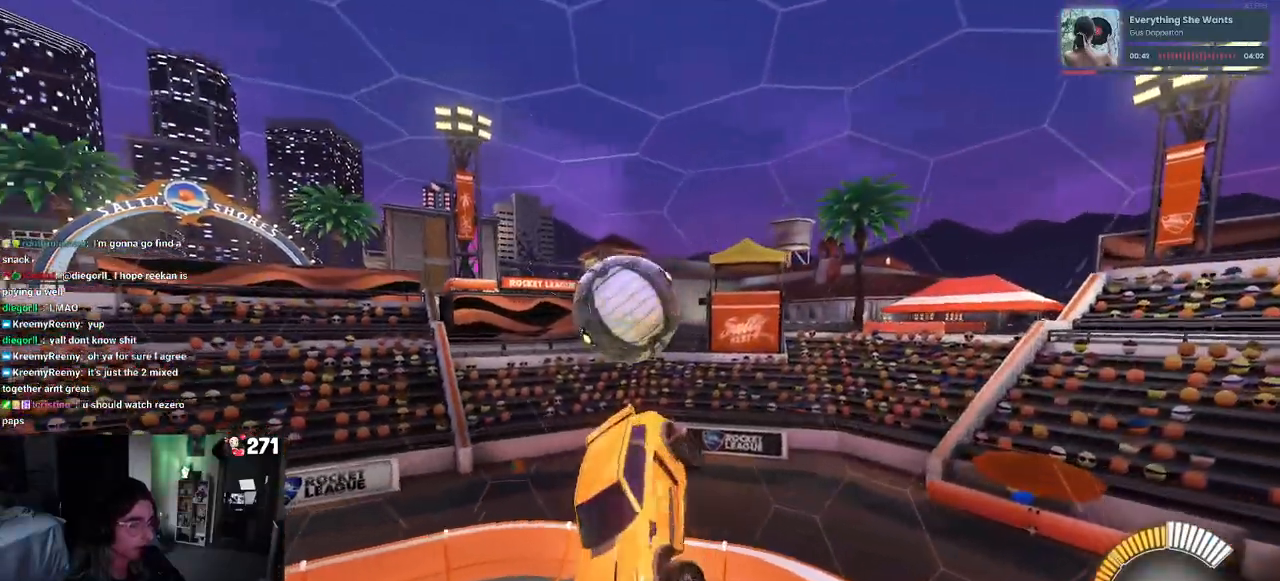
{"dt_ms": 500, "buttons": [], "left_stick": "down-right", "right_stick": "center", "events": [[33, "left_stick", "up-right"], [50, "R1", "down"], [167, "SQUARE", "down"], [233, "left_stick", "down-right"], [333, "R1", "up"], [483, "SQUARE", "up"]]}
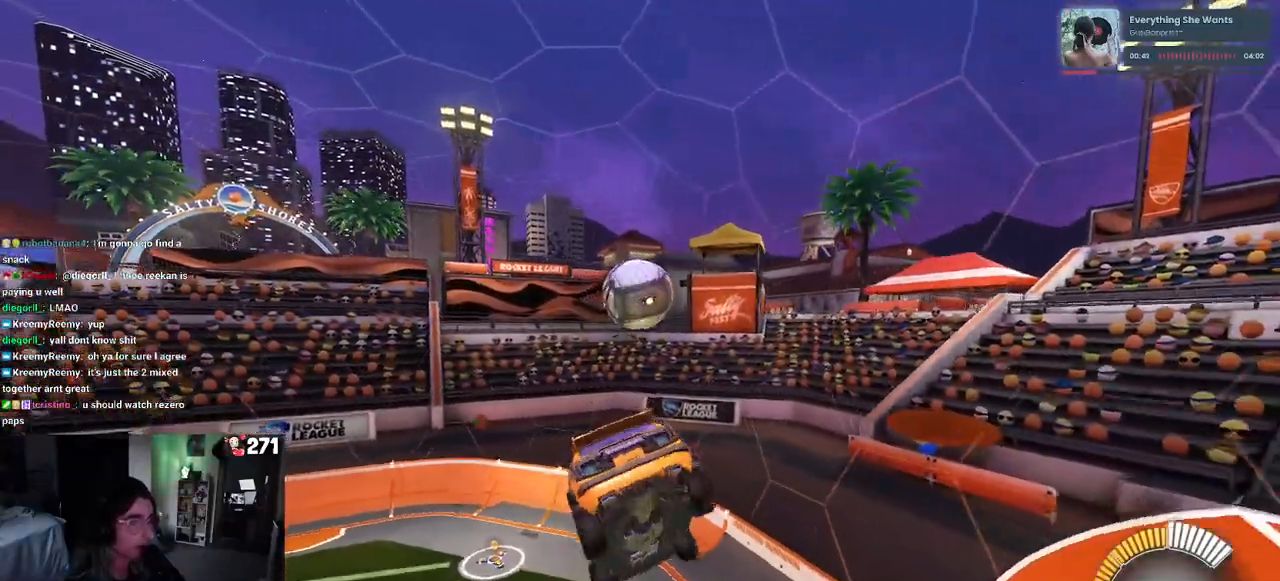
{"dt_ms": 500, "buttons": [], "left_stick": "right", "right_stick": "center", "events": [[133, "left_stick", "right"]]}
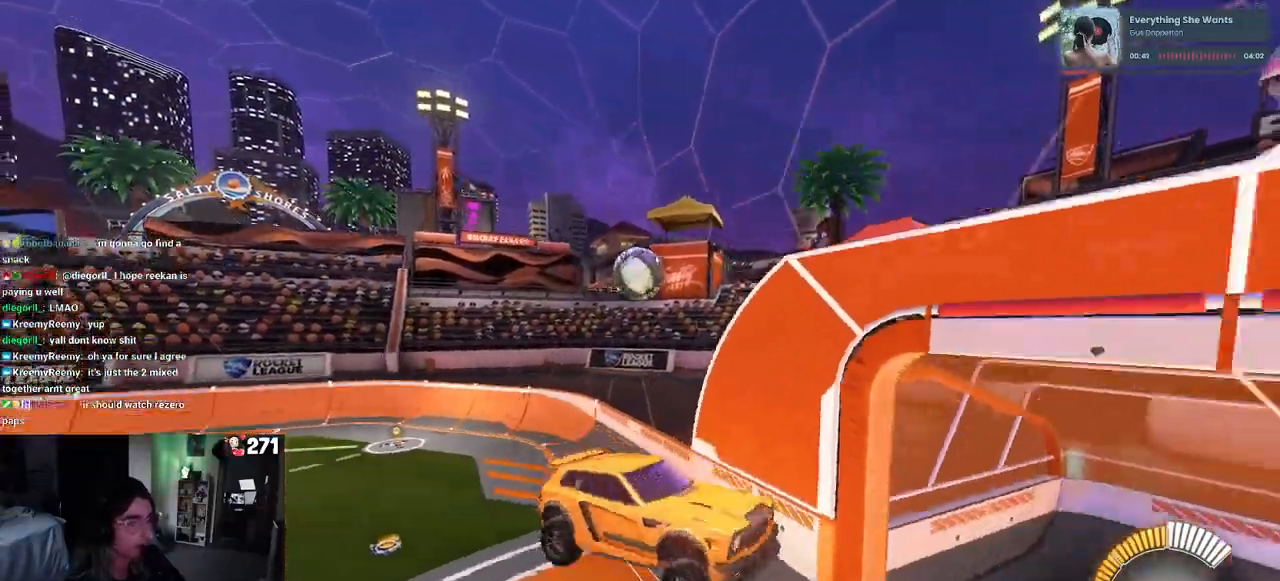
{"dt_ms": 500, "buttons": [], "left_stick": "center", "right_stick": "center", "events": [[433, "left_stick", "center"]]}
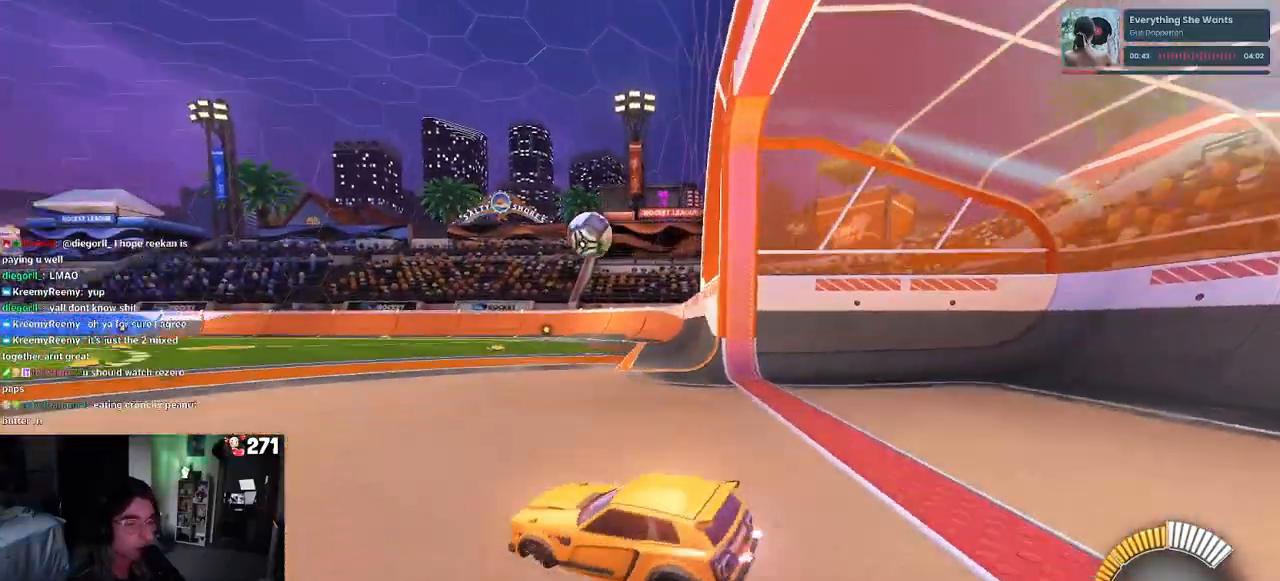
{"dt_ms": 500, "buttons": [], "left_stick": "right", "right_stick": "center", "events": [[417, "left_stick", "right"]]}
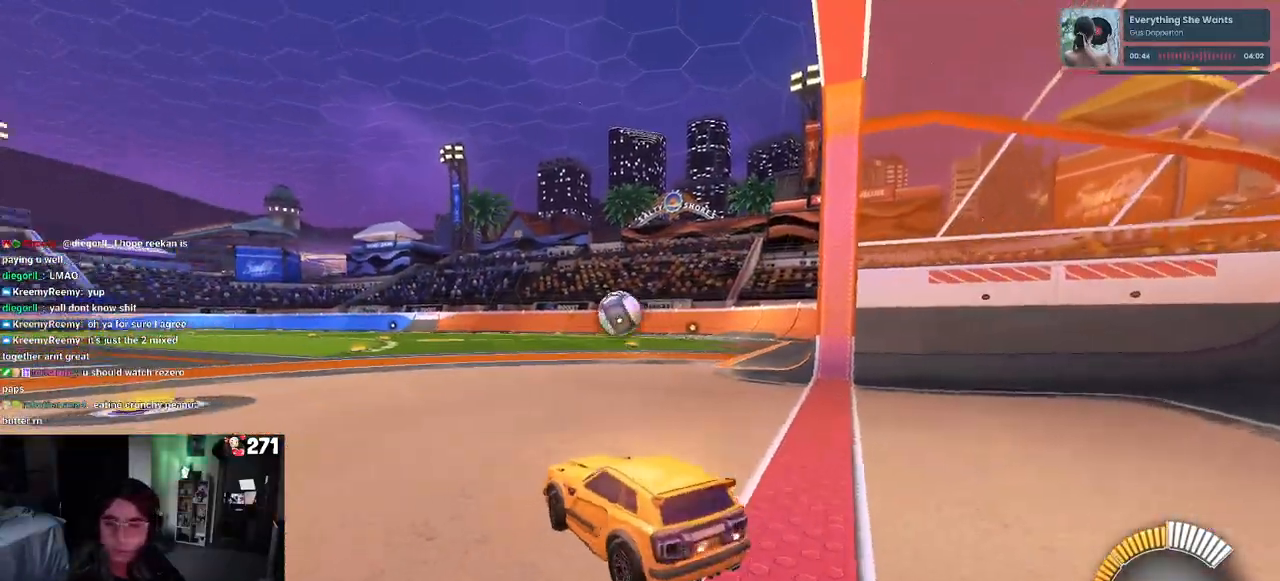
{"dt_ms": 500, "buttons": [], "left_stick": "center", "right_stick": "center", "events": [[100, "left_stick", "center"]]}
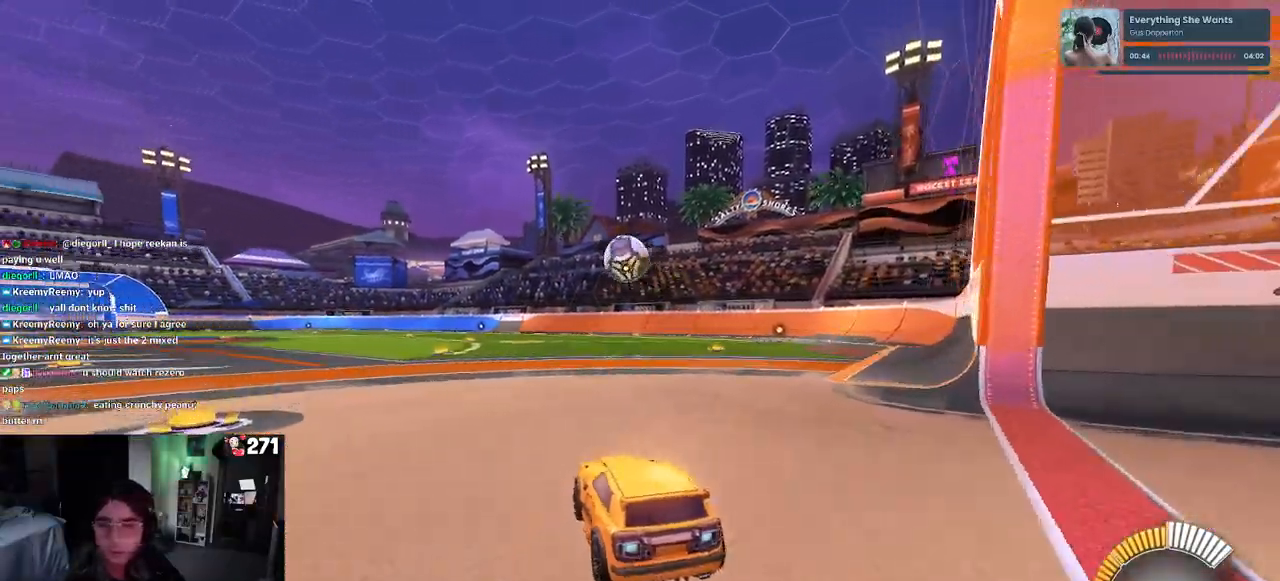
{"dt_ms": 500, "buttons": ["R1"], "left_stick": "center", "right_stick": "center", "events": [[67, "R1", "down"], [283, "left_stick", "left"], [467, "left_stick", "center"]]}
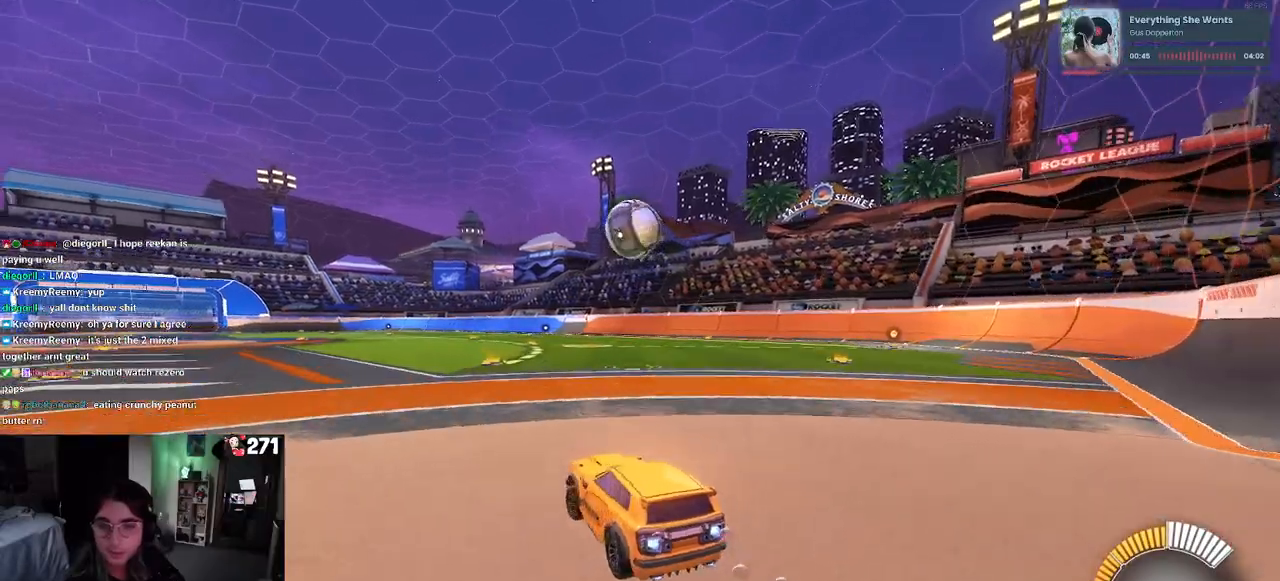
{"dt_ms": 500, "buttons": [], "left_stick": "center", "right_stick": "center", "events": [[250, "R1", "up"]]}
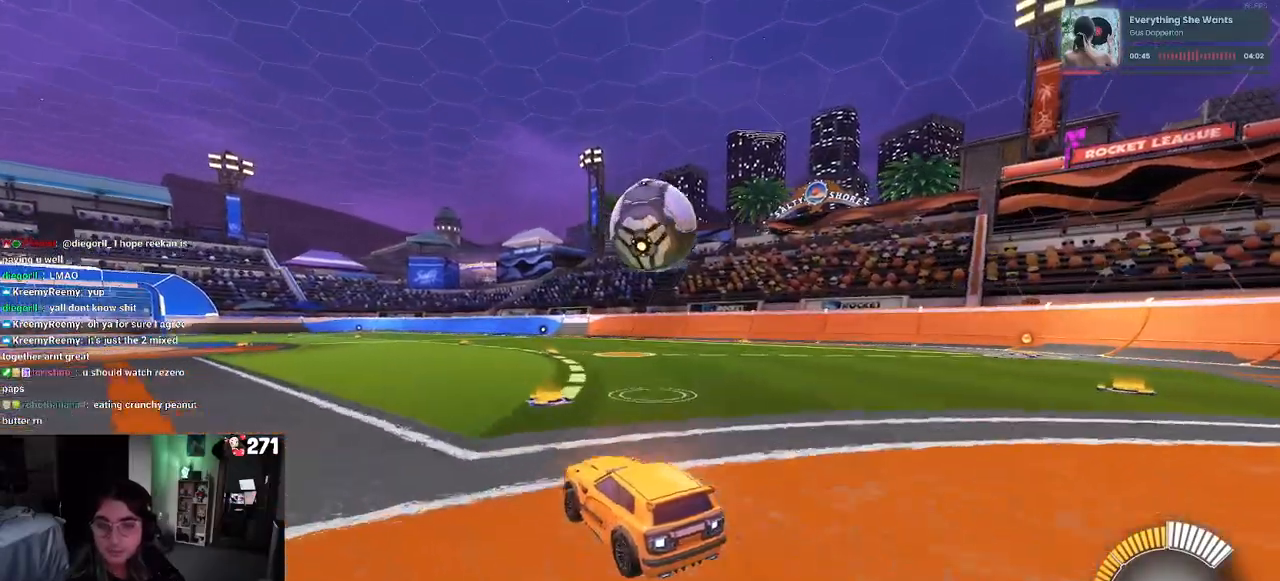
{"dt_ms": 500, "buttons": ["CROSS"], "left_stick": "up-right", "right_stick": "center", "events": [[67, "left_stick", "down-right"], [233, "left_stick", "down"], [250, "CROSS", "down"], [350, "left_stick", "right"], [400, "CROSS", "up"], [400, "left_stick", "up-right"], [500, "CROSS", "down"]]}
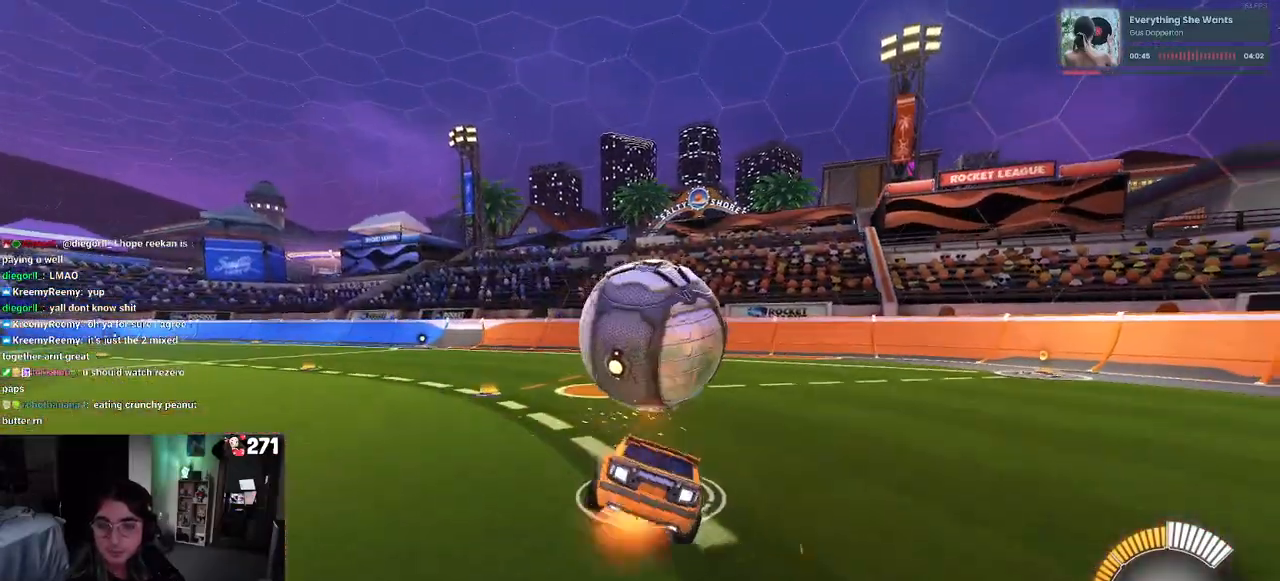
{"dt_ms": 500, "buttons": ["SQUARE"], "left_stick": "down-right", "right_stick": "center", "events": [[33, "R1", "down"], [50, "left_stick", "down-right"], [83, "SQUARE", "down"], [100, "CROSS", "up"], [267, "R1", "up"]]}
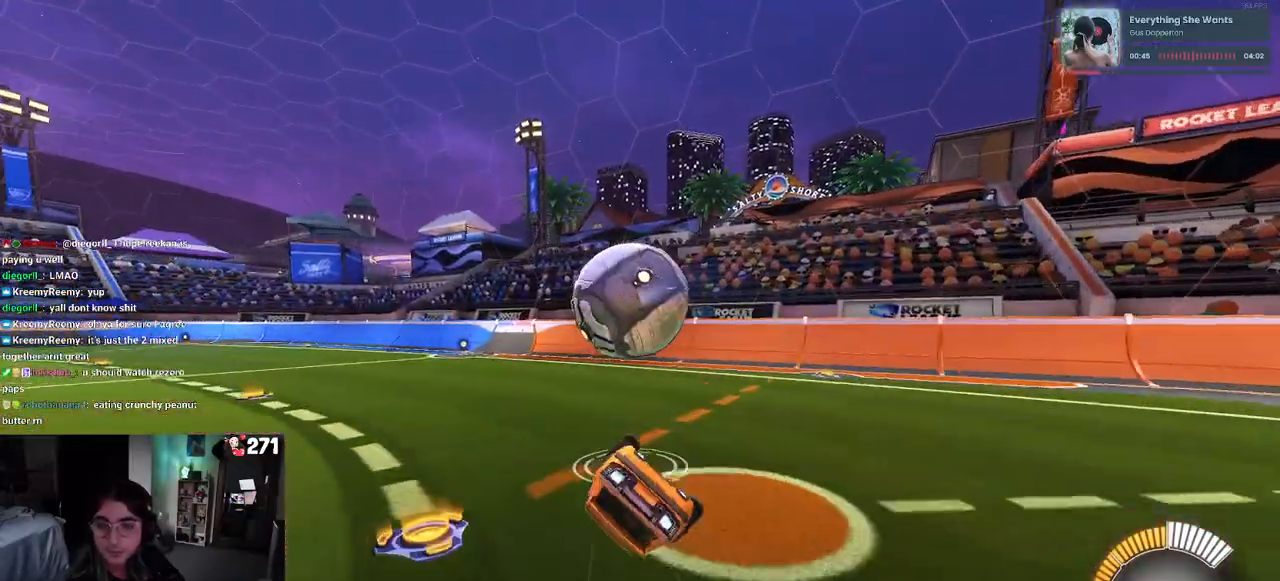
{"dt_ms": 500, "buttons": [], "left_stick": "center", "right_stick": "center", "events": [[267, "SQUARE", "up"], [267, "left_stick", "down"], [500, "left_stick", "center"]]}
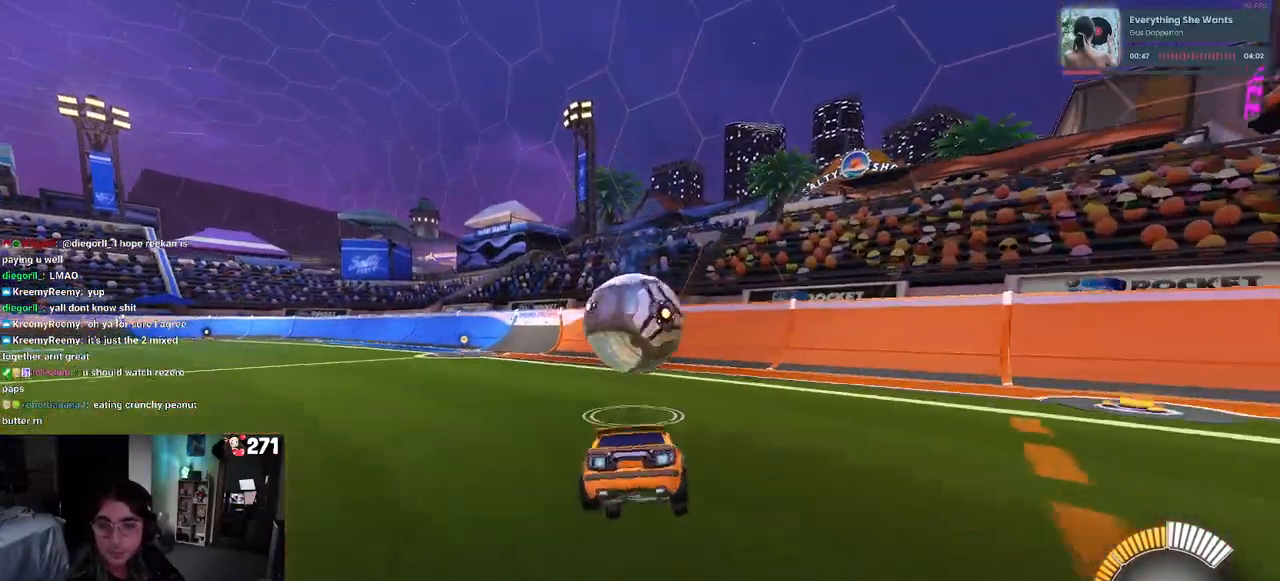
{"dt_ms": 500, "buttons": [], "left_stick": "left", "right_stick": "center", "events": [[483, "left_stick", "left"]]}
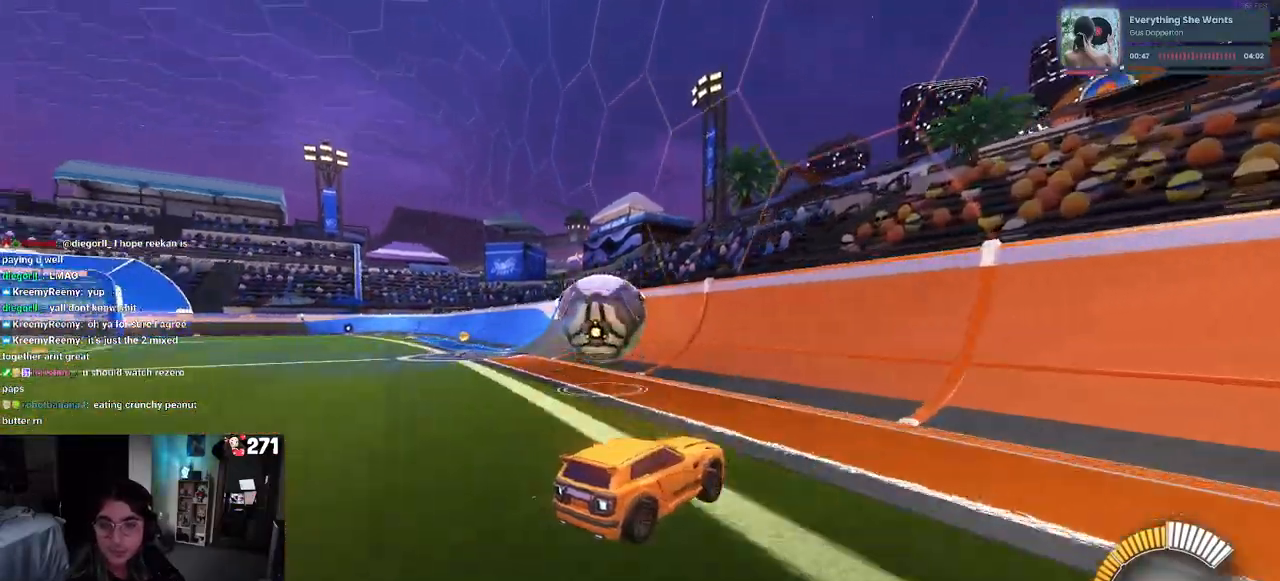
{"dt_ms": 500, "buttons": [], "left_stick": "left", "right_stick": "center", "events": []}
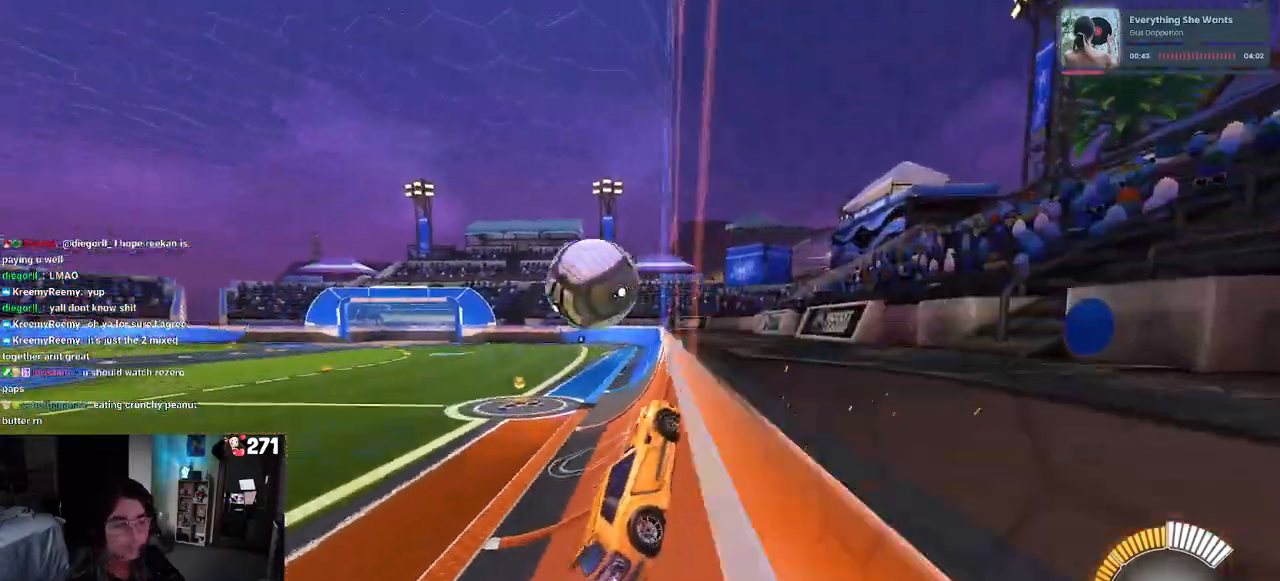
{"dt_ms": 500, "buttons": ["CROSS"], "left_stick": "center", "right_stick": "center", "events": [[83, "left_stick", "center"], [450, "CROSS", "down"]]}
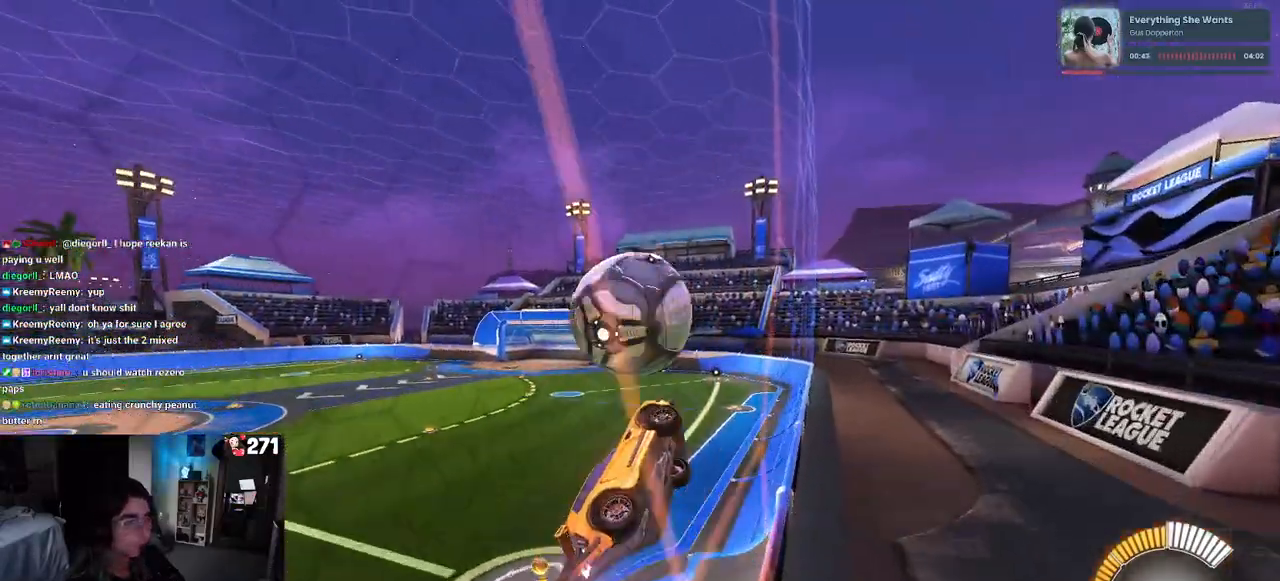
{"dt_ms": 500, "buttons": ["L1", "R1"], "left_stick": "down-right", "right_stick": "center", "events": [[33, "left_stick", "left"], [67, "L1", "down"], [117, "CROSS", "up"], [267, "left_stick", "down-left"], [300, "R1", "down"], [450, "left_stick", "down-right"]]}
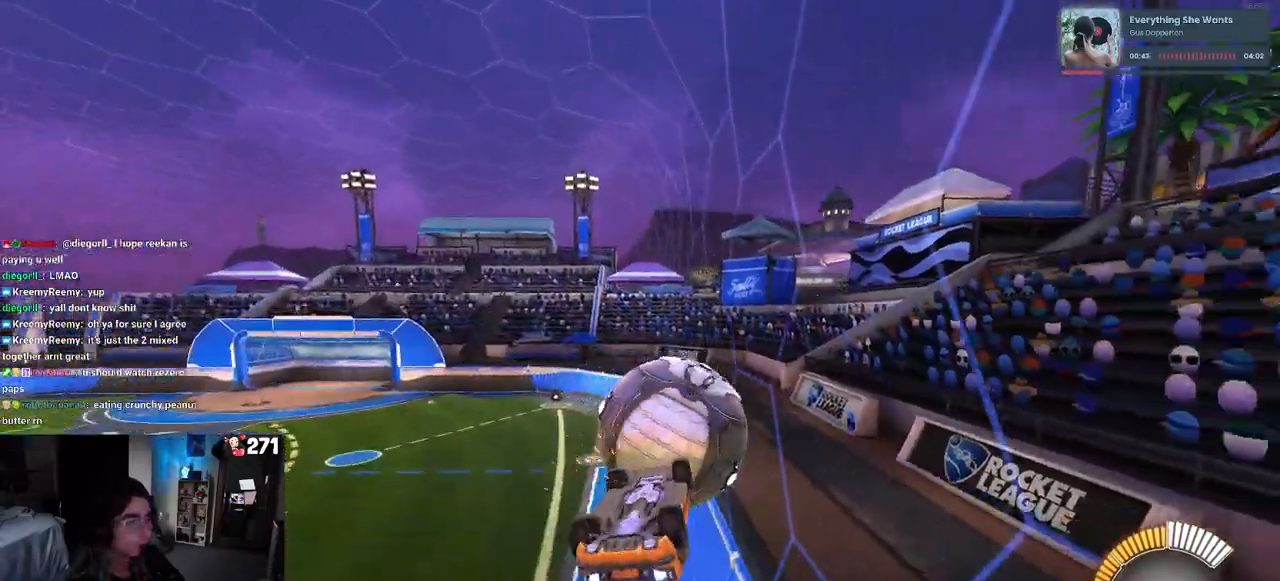
{"dt_ms": 500, "buttons": ["L1", "R1"], "left_stick": "left", "right_stick": "center", "events": [[183, "left_stick", "right"], [500, "left_stick", "left"]]}
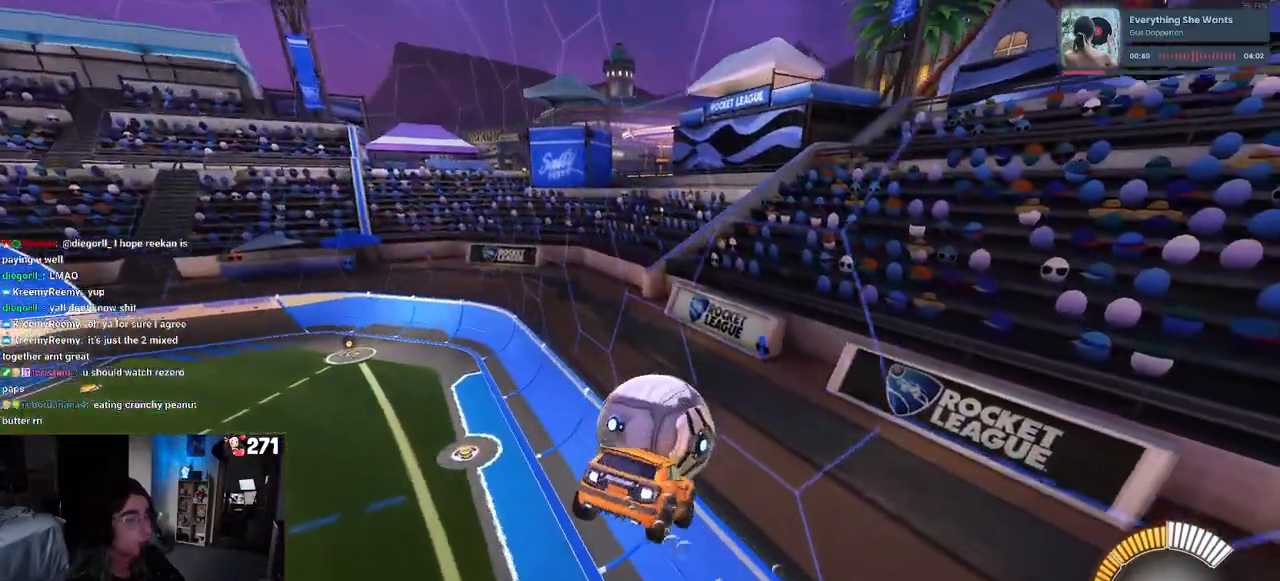
{"dt_ms": 500, "buttons": ["R1"], "left_stick": "right", "right_stick": "center", "events": [[150, "left_stick", "center"], [217, "left_stick", "right"], [383, "L1", "up"]]}
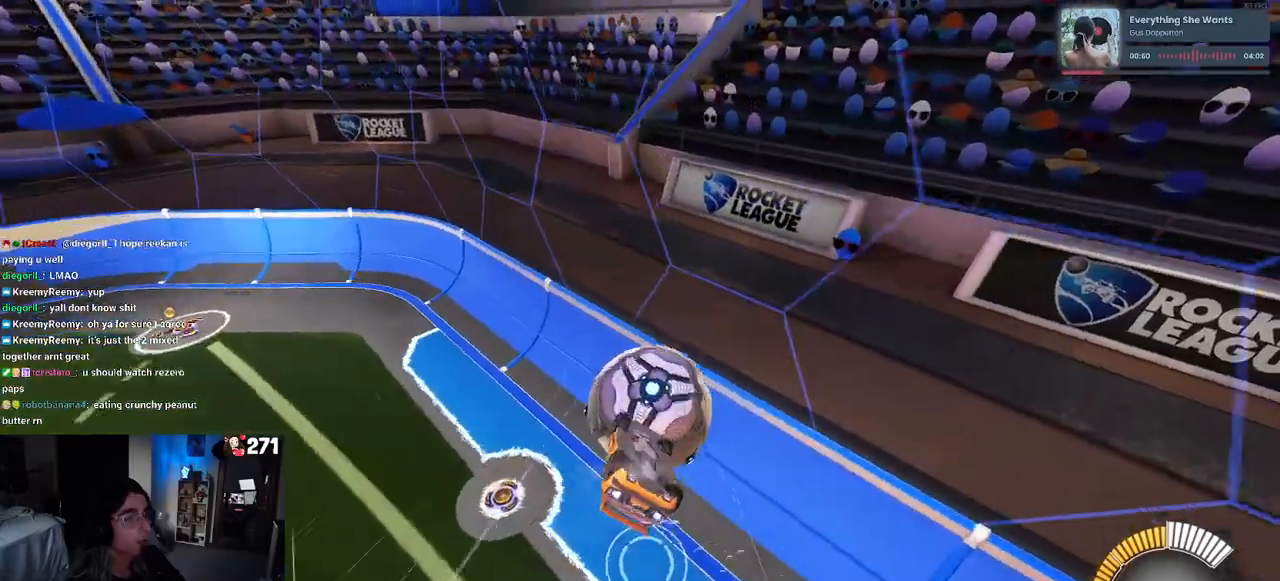
{"dt_ms": 1000, "buttons": [], "left_stick": "center", "right_stick": "center"}
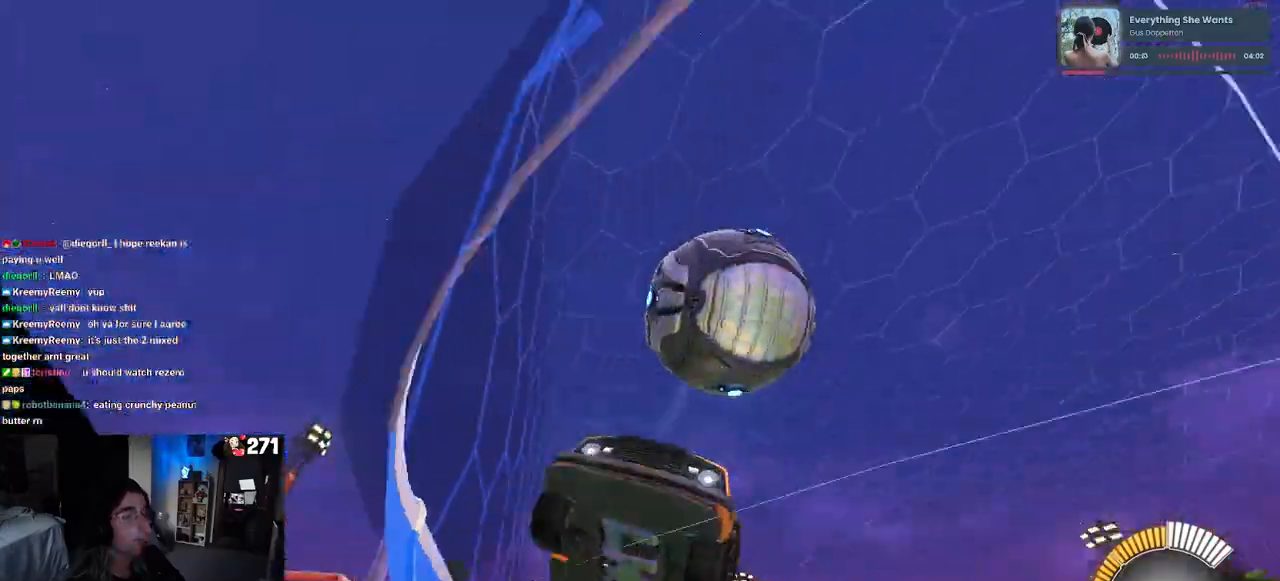
{"dt_ms": 500, "buttons": [], "left_stick": "left", "right_stick": "center", "events": [[267, "left_stick", "left"]]}
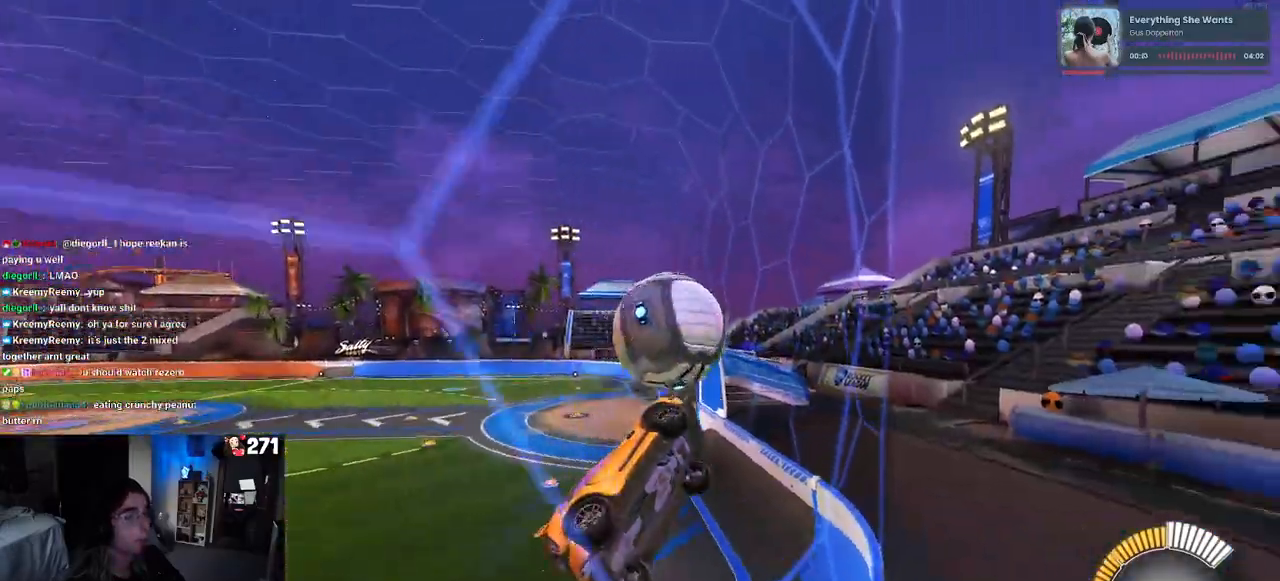
{"dt_ms": 500, "buttons": [], "left_stick": "center", "right_stick": "center", "events": [[117, "left_stick", "center"]]}